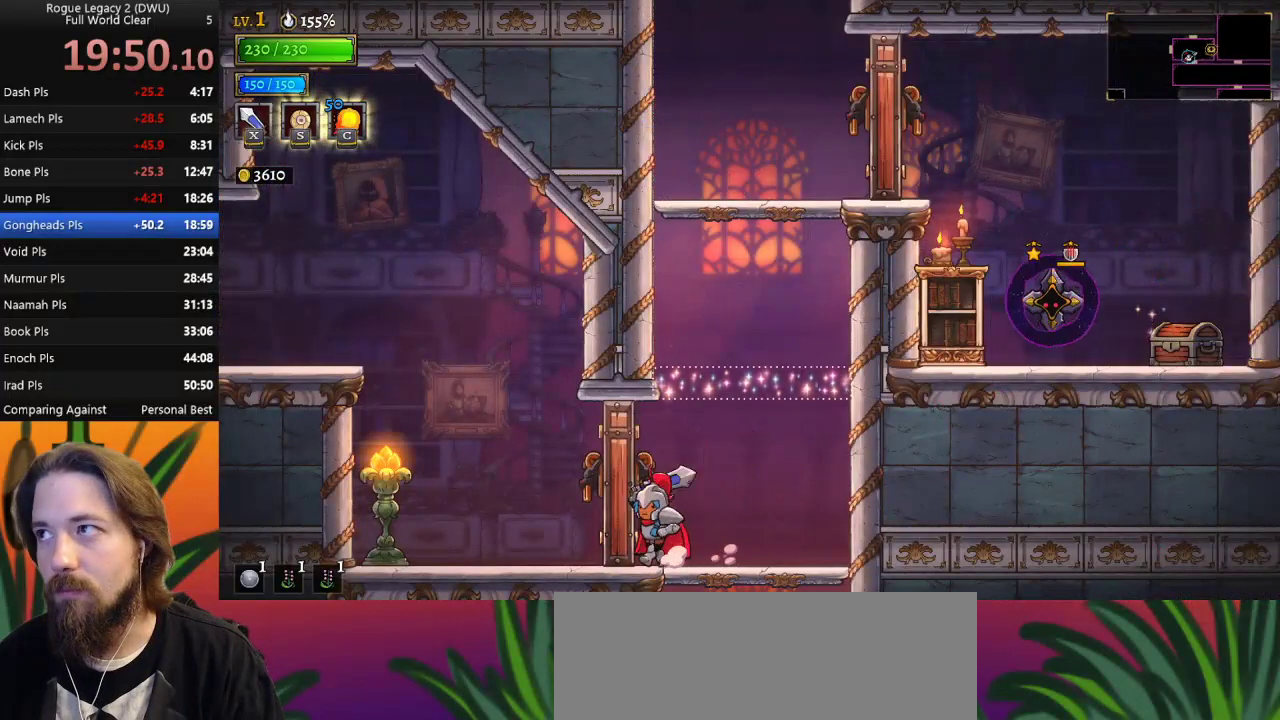
Gameplay with keyboard; each line is a JSON object with the keys held at the frame after it. "events" lists presses ("down") and releases ("up") of "a", "c", "d", "down", "left", "right", "s", "up", "x" and "z" between this image and that frame as [ms after this image, input, new state], when the widget could be followed in between. No other keys are recorded. Mouse input is not recorded.
{"keys": ["left", "z"], "events": [[50, "x", "up"], [333, "z", "down"]]}
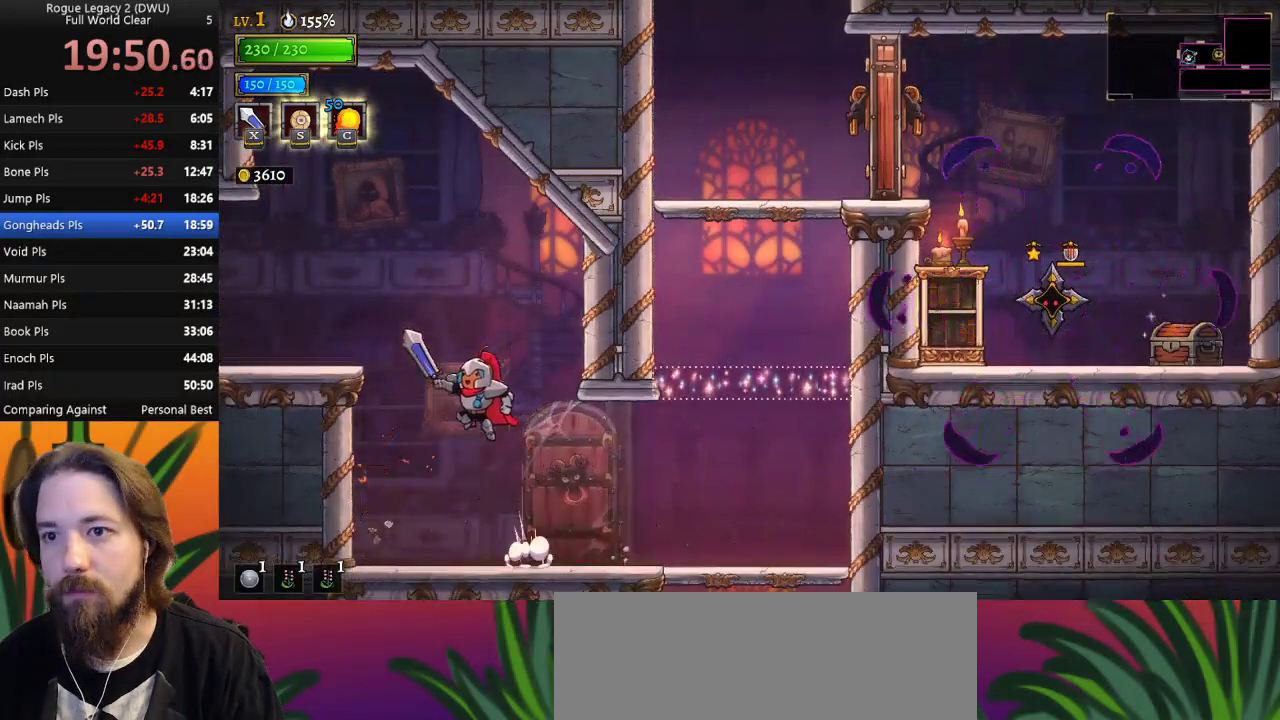
{"keys": ["left"], "events": [[300, "z", "up"]]}
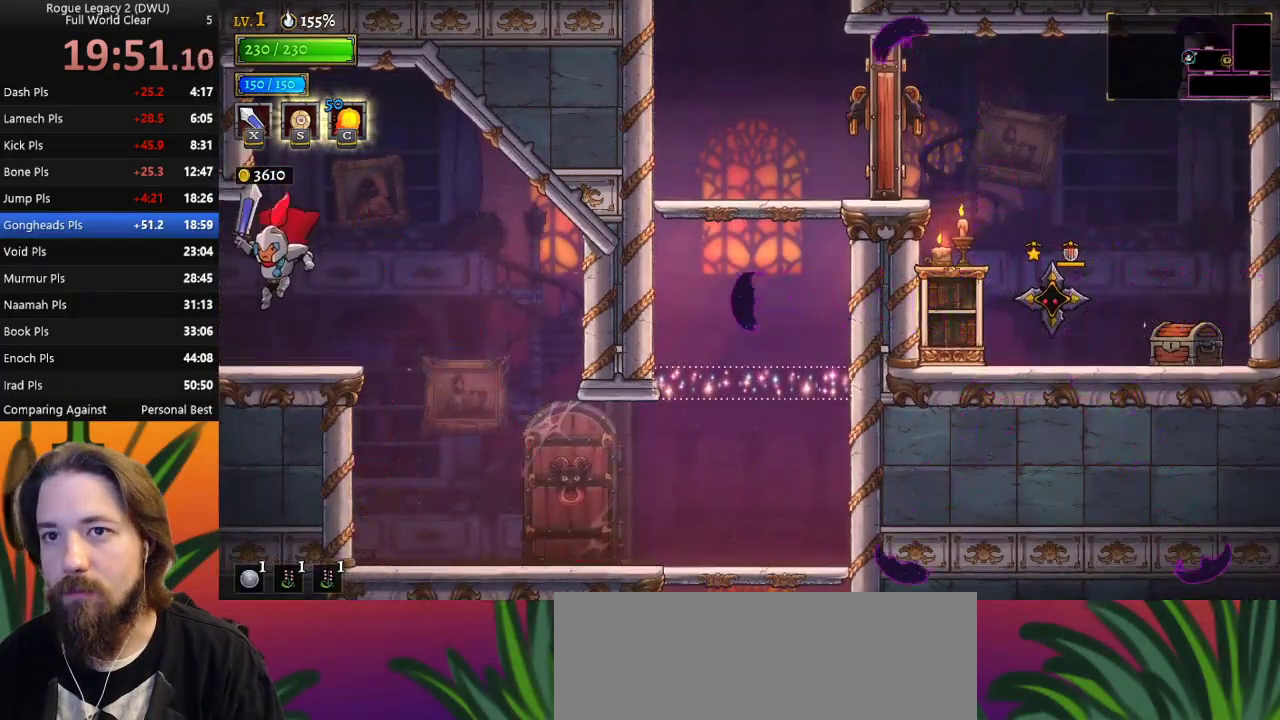
{"keys": ["left"], "events": []}
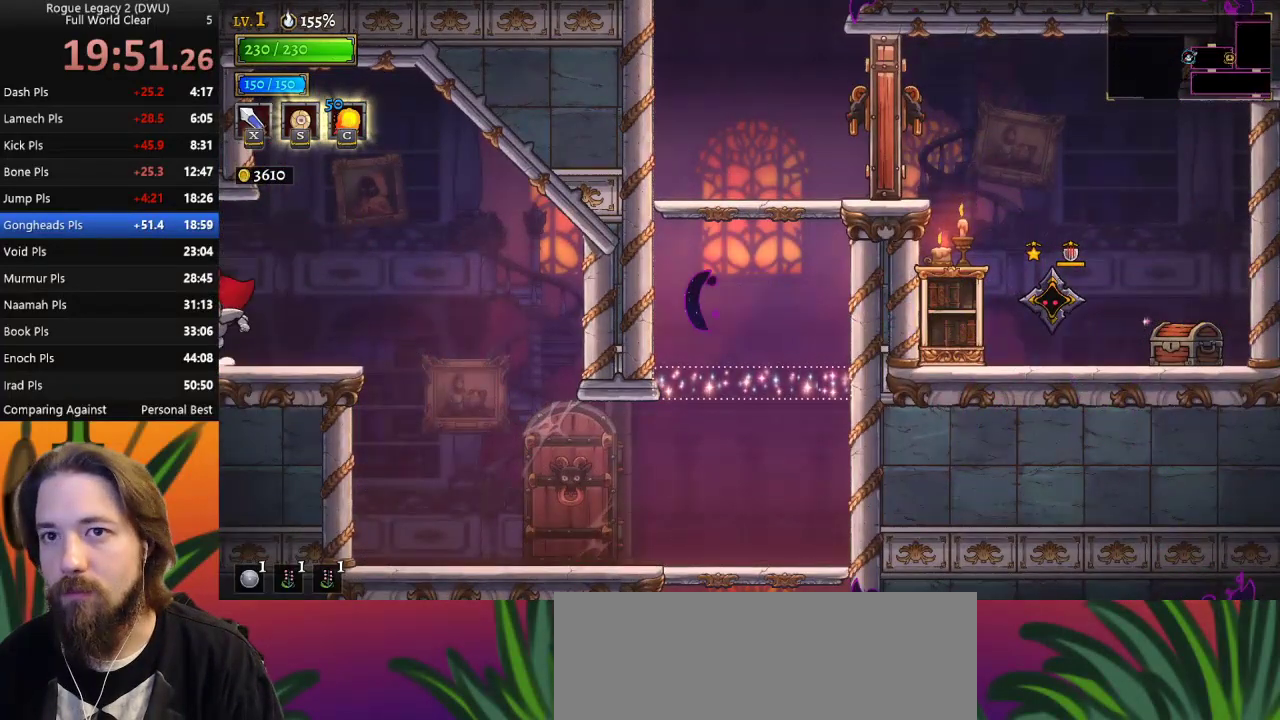
{"keys": ["left"], "events": []}
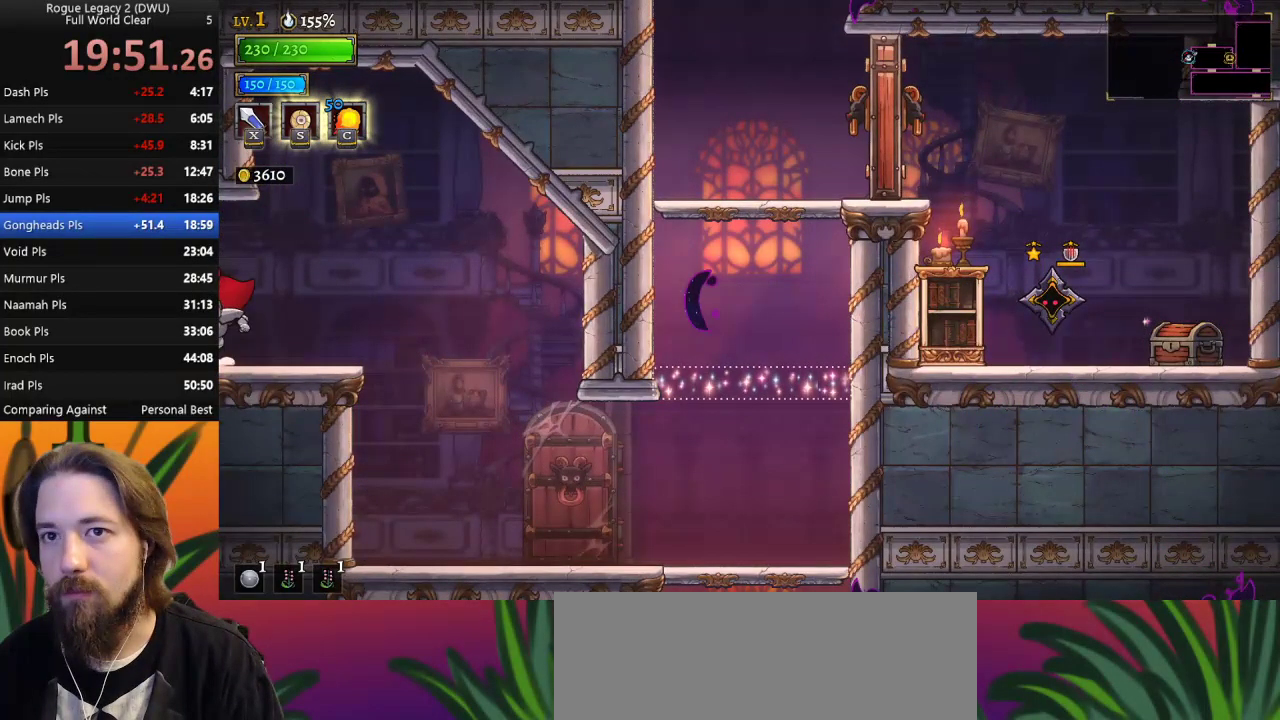
{"keys": ["left"], "events": []}
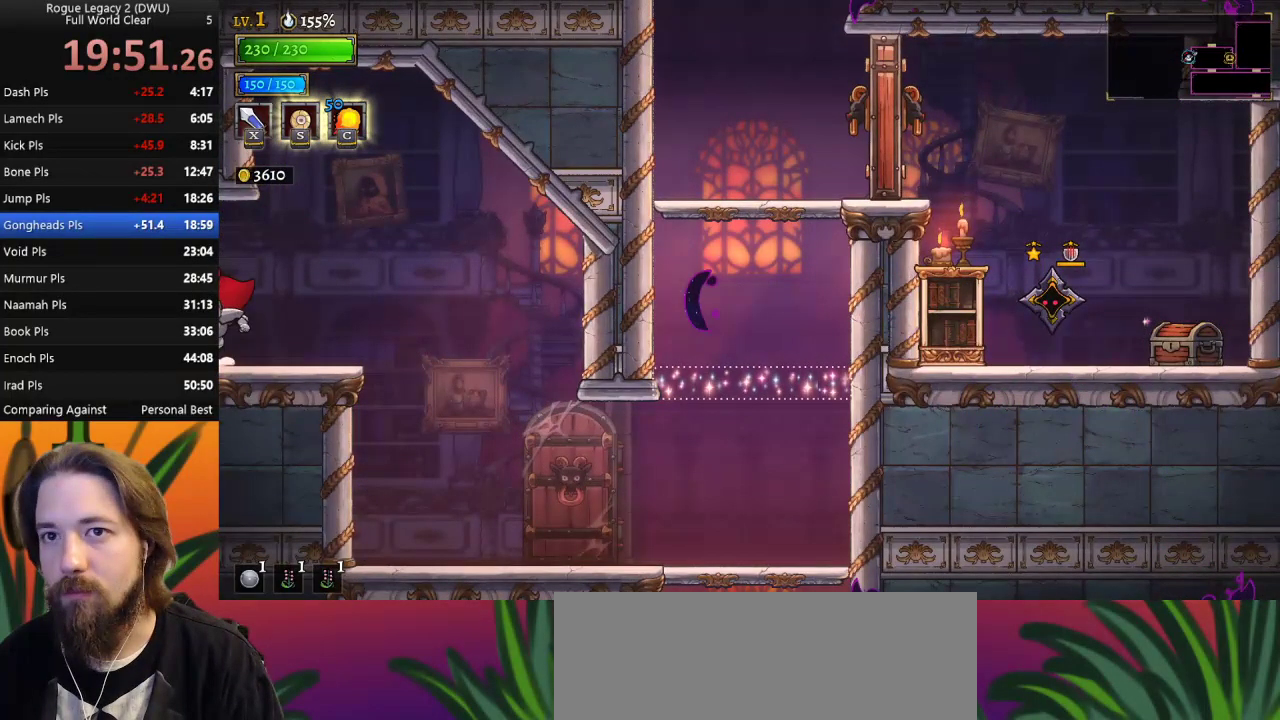
{"keys": ["left"], "events": []}
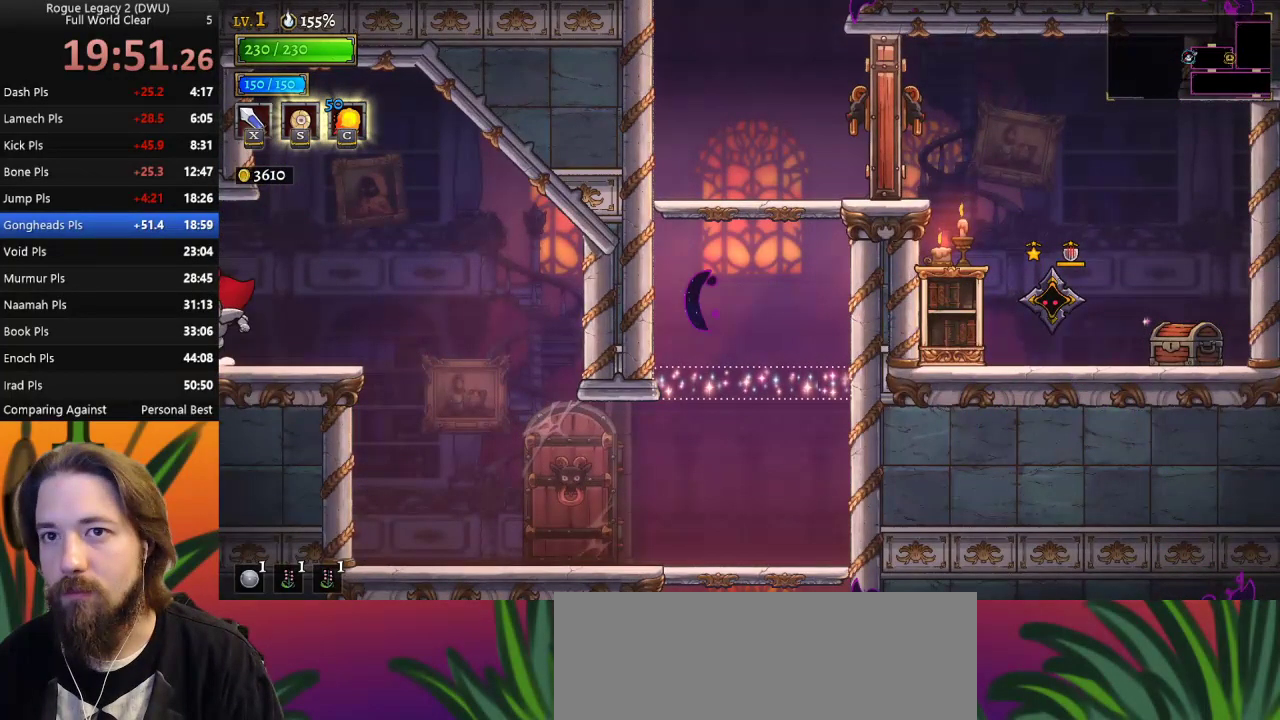
{"keys": ["left"], "events": []}
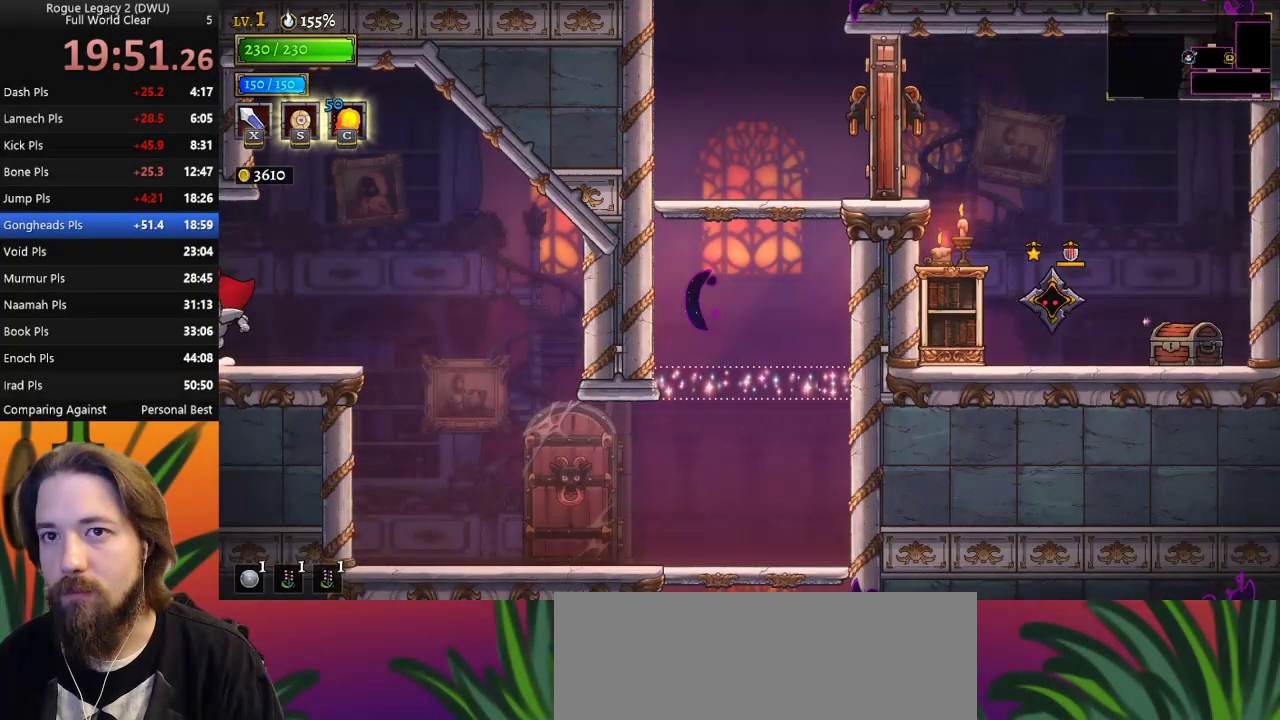
{"keys": ["left"], "events": []}
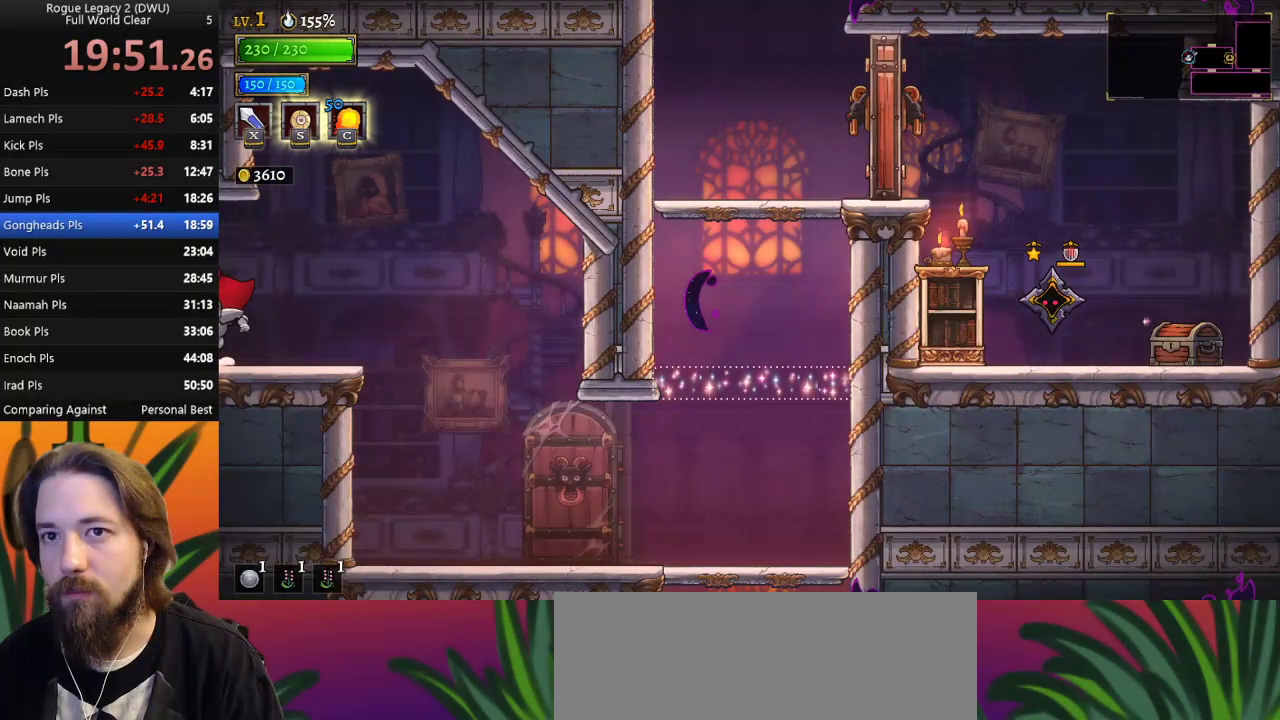
{"keys": ["left"], "events": []}
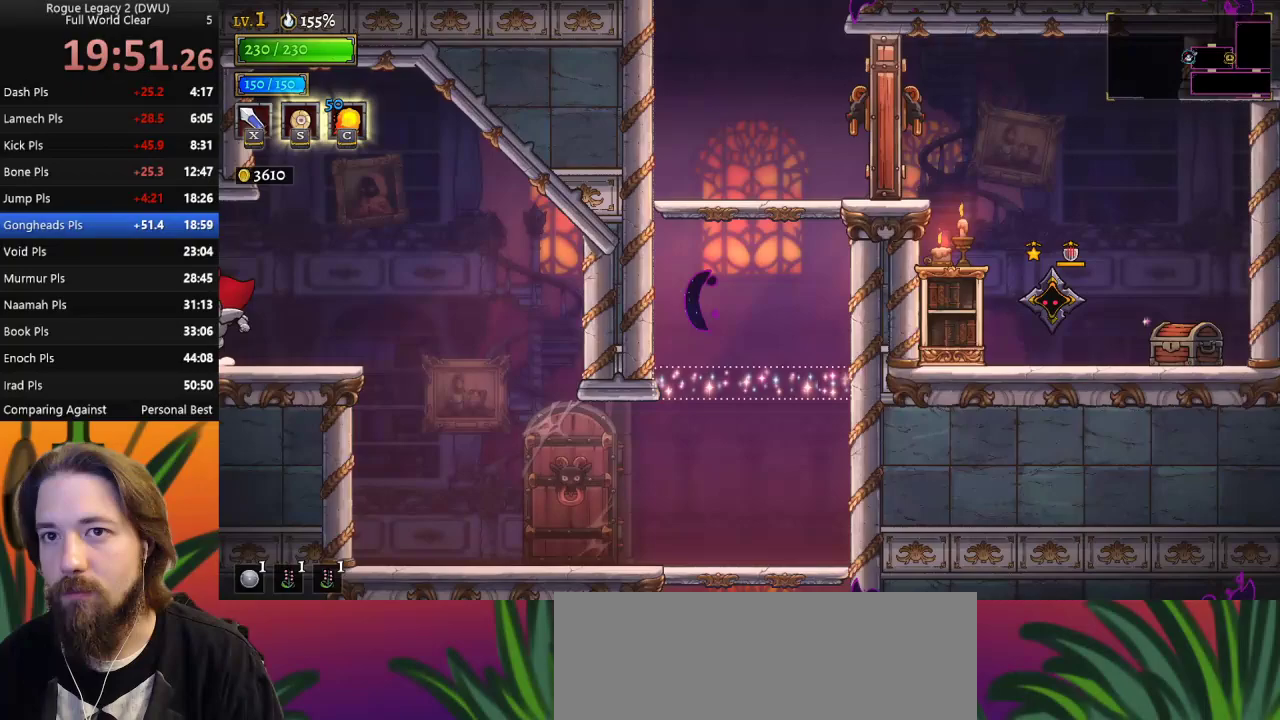
{"keys": ["left"], "events": []}
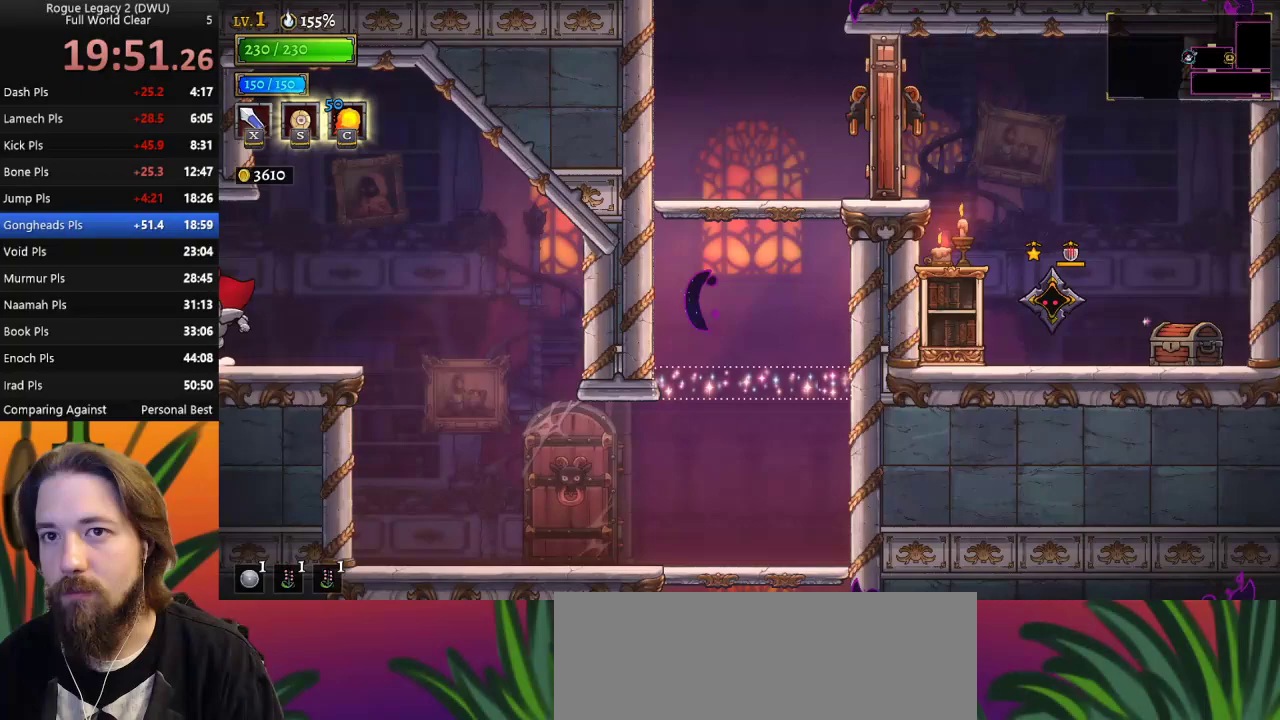
{"keys": ["a", "left"], "events": [[367, "a", "down"]]}
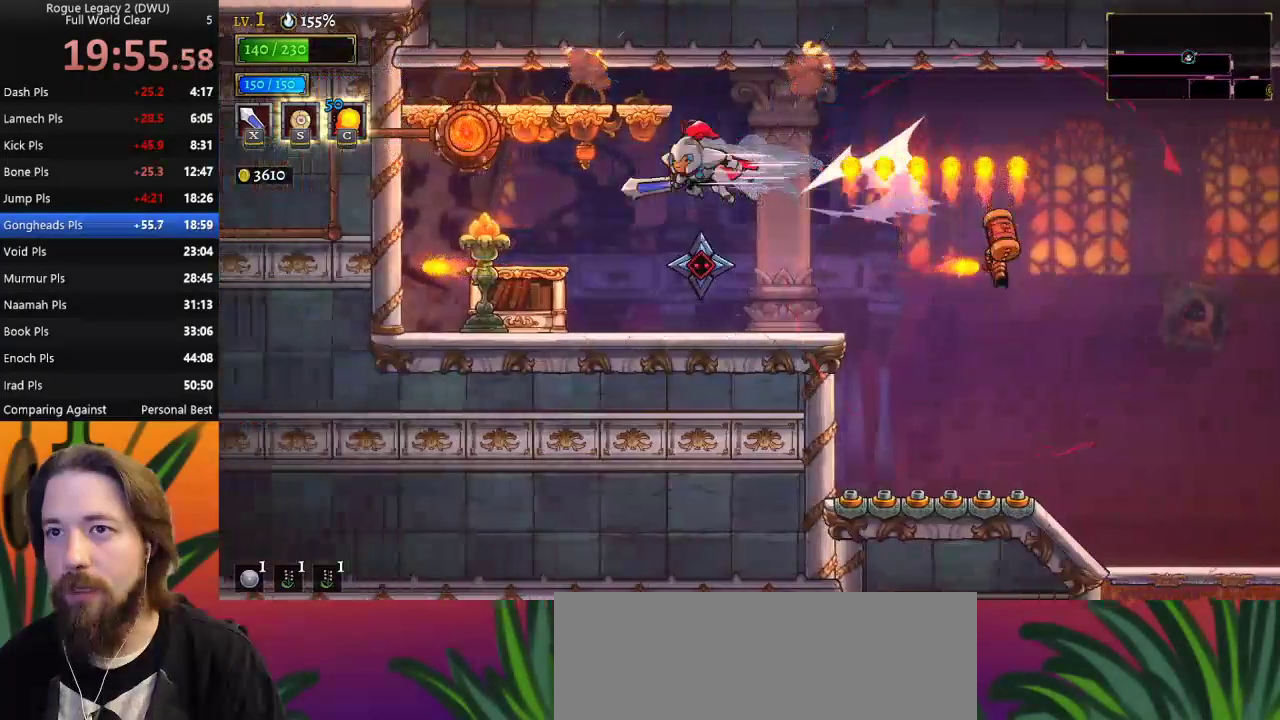
{"keys": [], "events": [[100, "a", "up"], [283, "left", "up"]]}
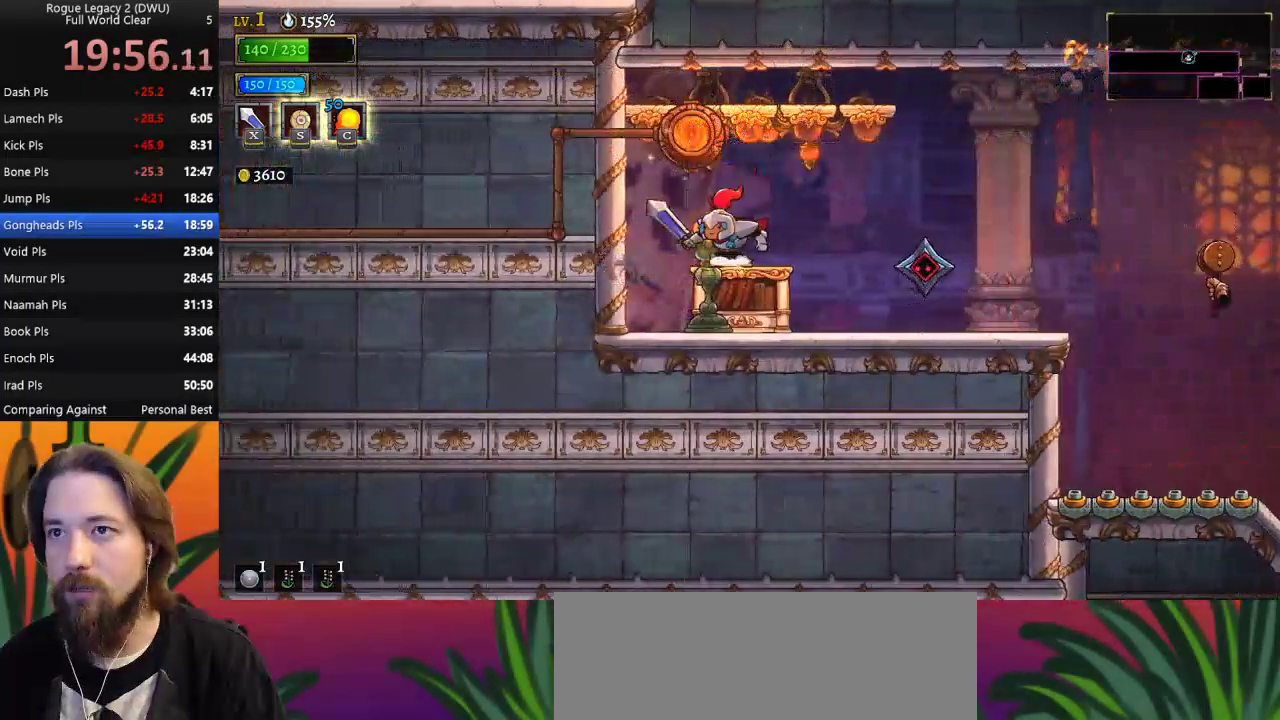
{"keys": [], "events": [[67, "left", "down"], [67, "z", "down"], [167, "up", "down"], [200, "z", "up"], [250, "left", "up"], [300, "up", "up"]]}
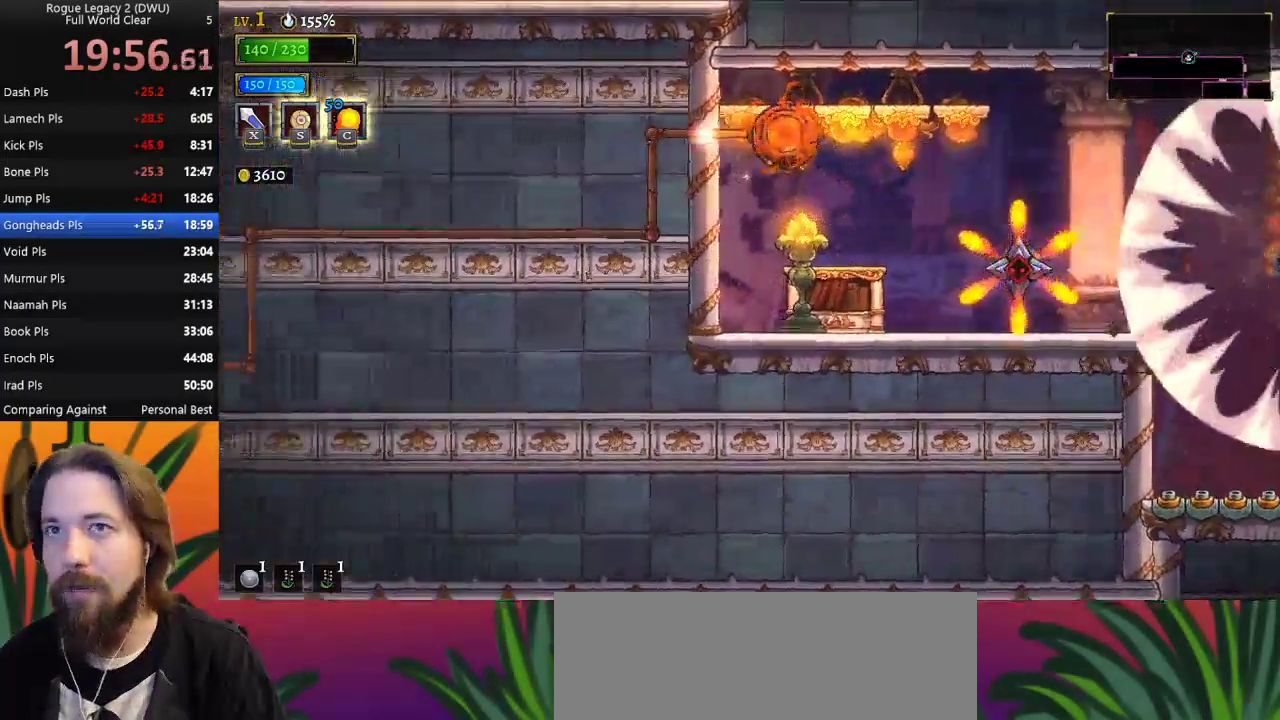
{"keys": [], "events": []}
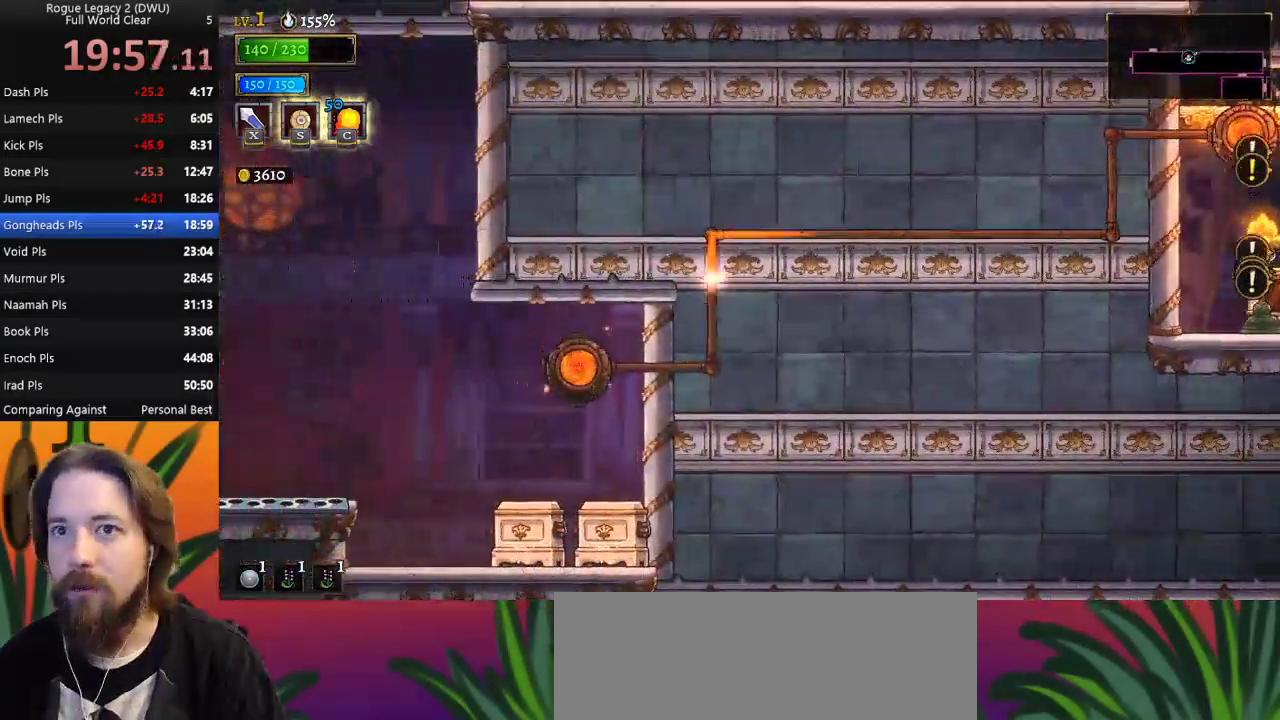
{"keys": [], "events": []}
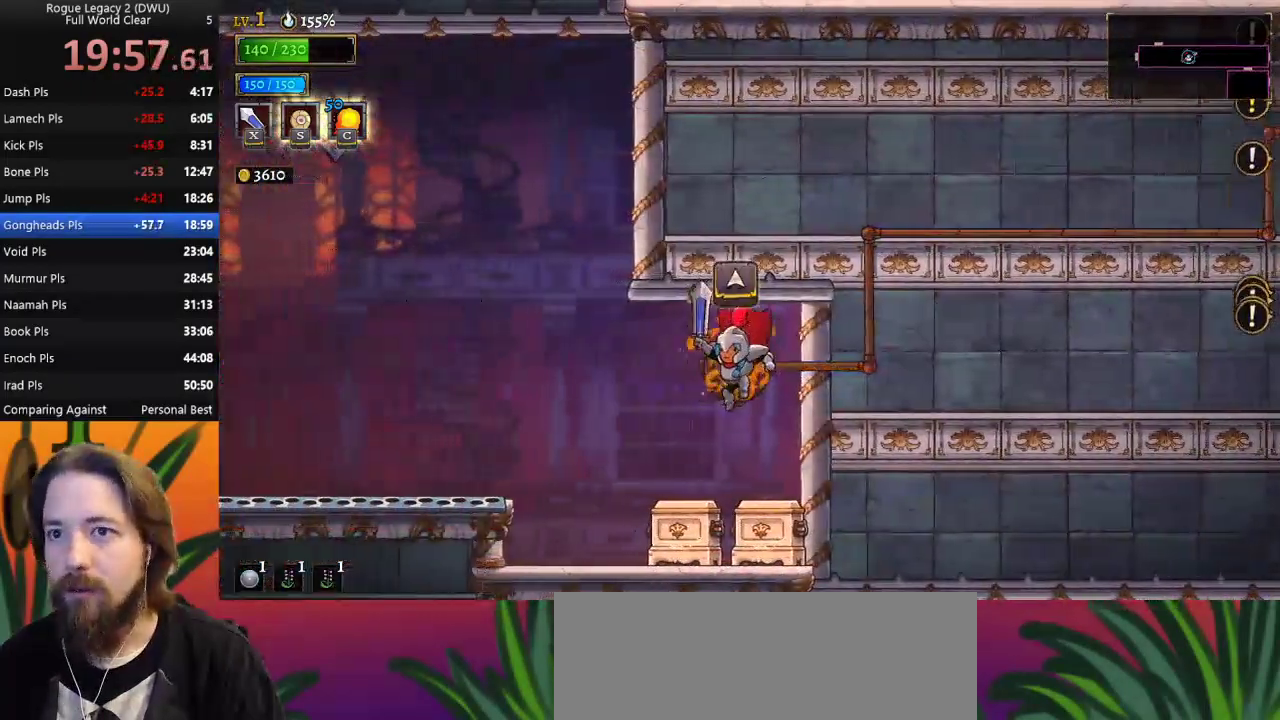
{"keys": [], "events": [[83, "left", "down"], [417, "left", "up"]]}
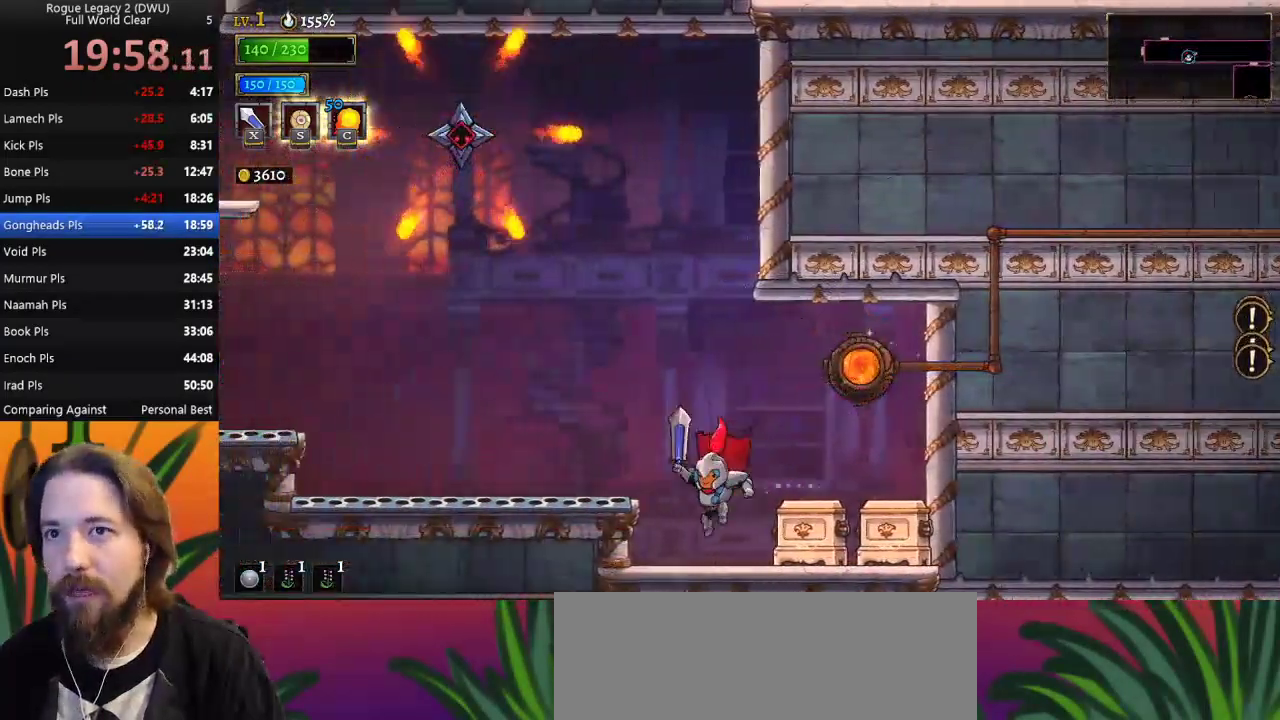
{"keys": ["z"], "events": [[200, "left", "down"], [333, "left", "up"], [433, "z", "down"]]}
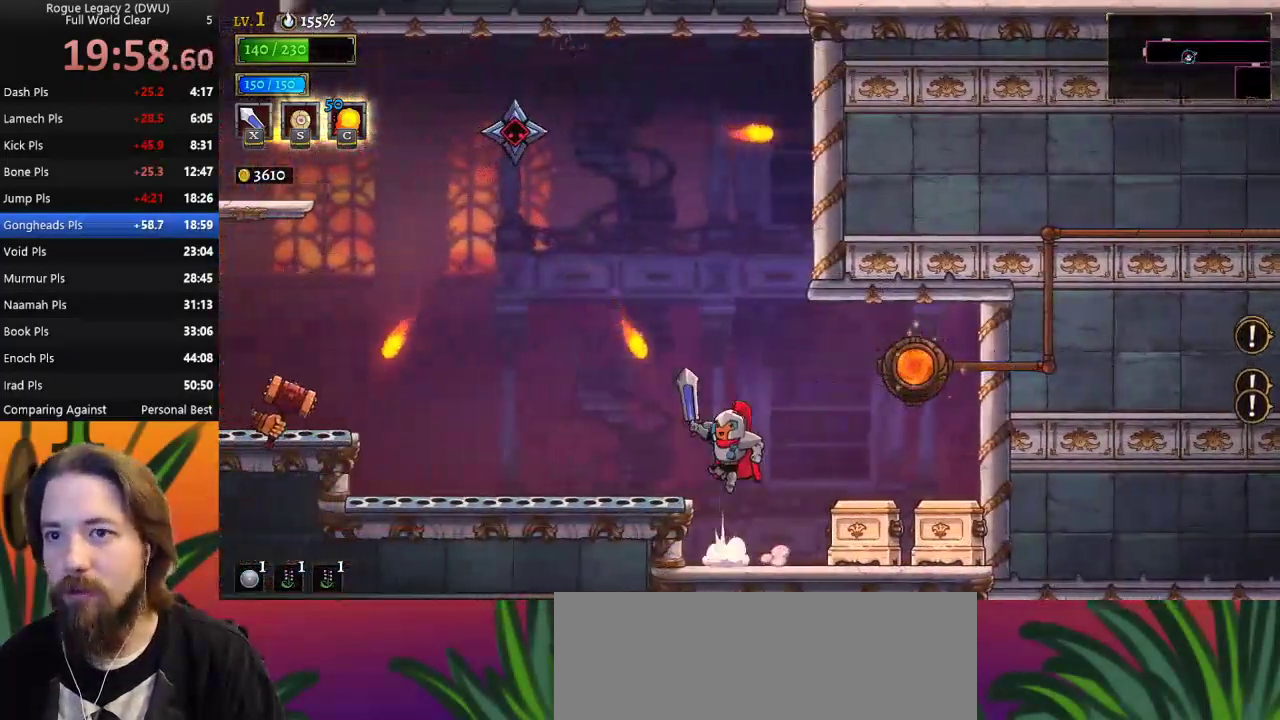
{"keys": ["a", "left"], "events": [[167, "left", "down"], [300, "z", "up"], [400, "a", "down"]]}
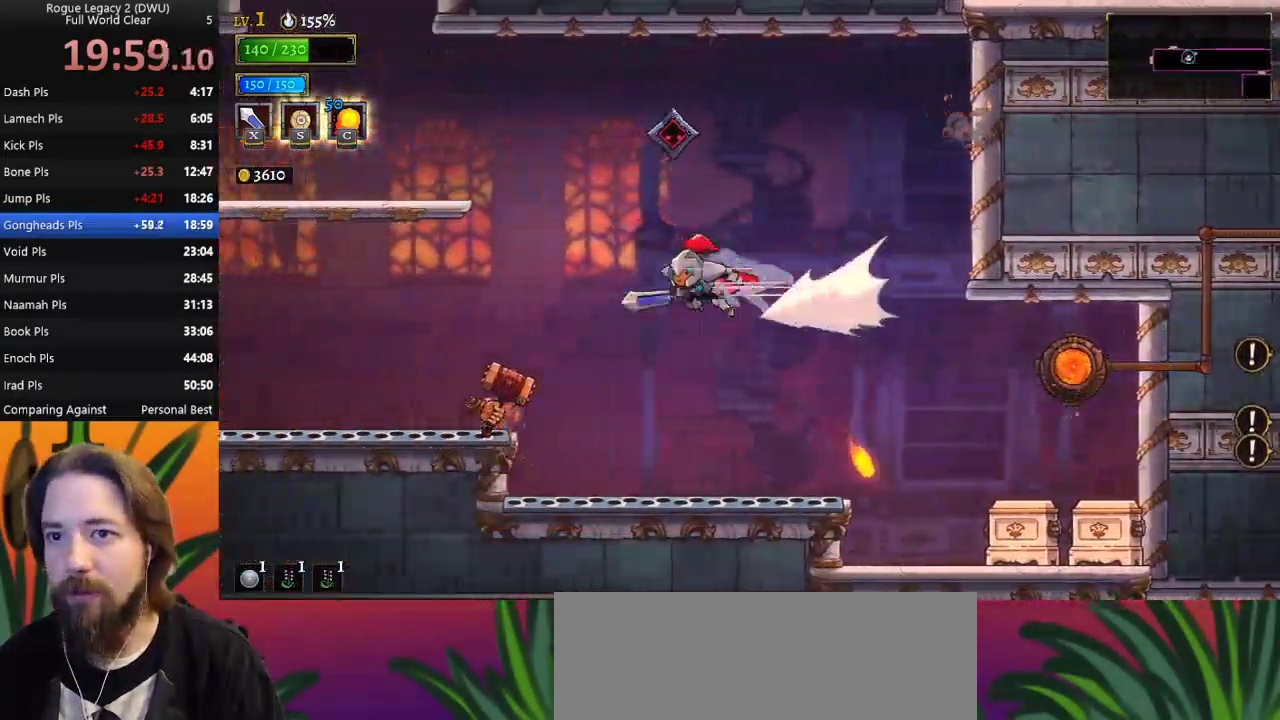
{"keys": ["left"], "events": [[33, "a", "up"], [83, "left", "up"], [233, "down", "down"], [267, "left", "down"], [467, "down", "up"]]}
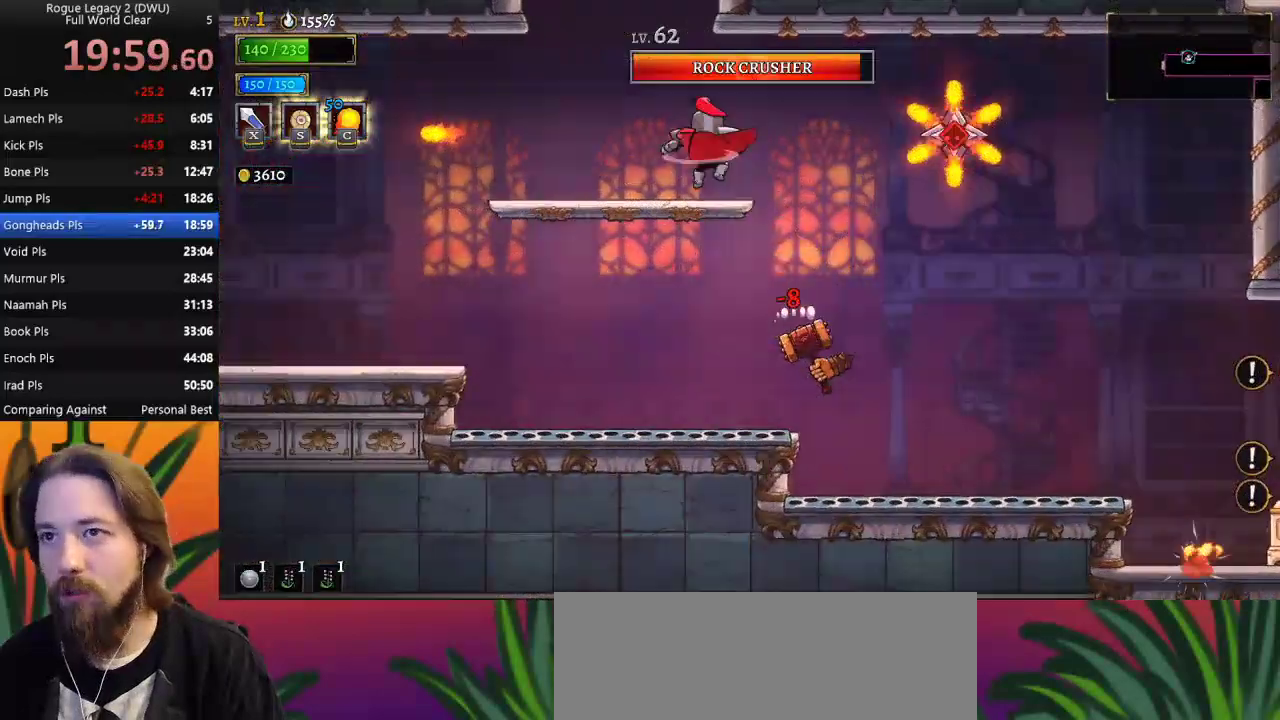
{"keys": ["z"], "events": [[333, "left", "up"], [433, "z", "down"]]}
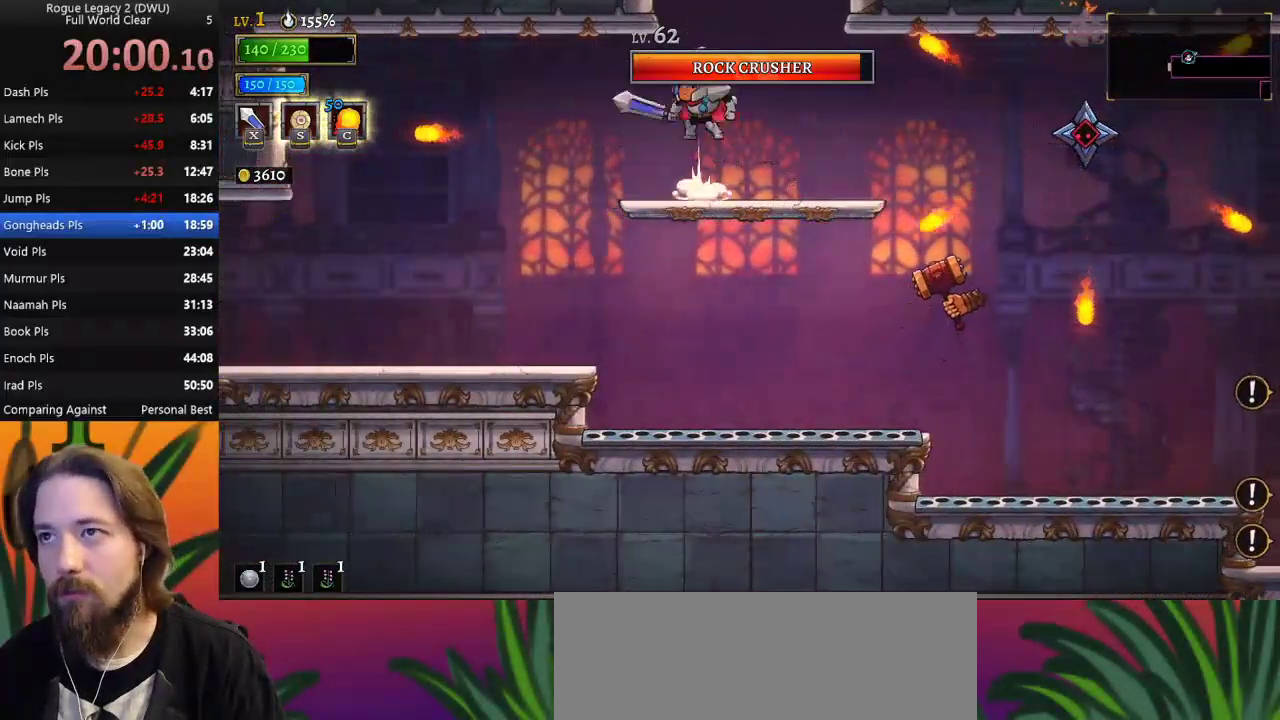
{"keys": [], "events": [[250, "z", "up"]]}
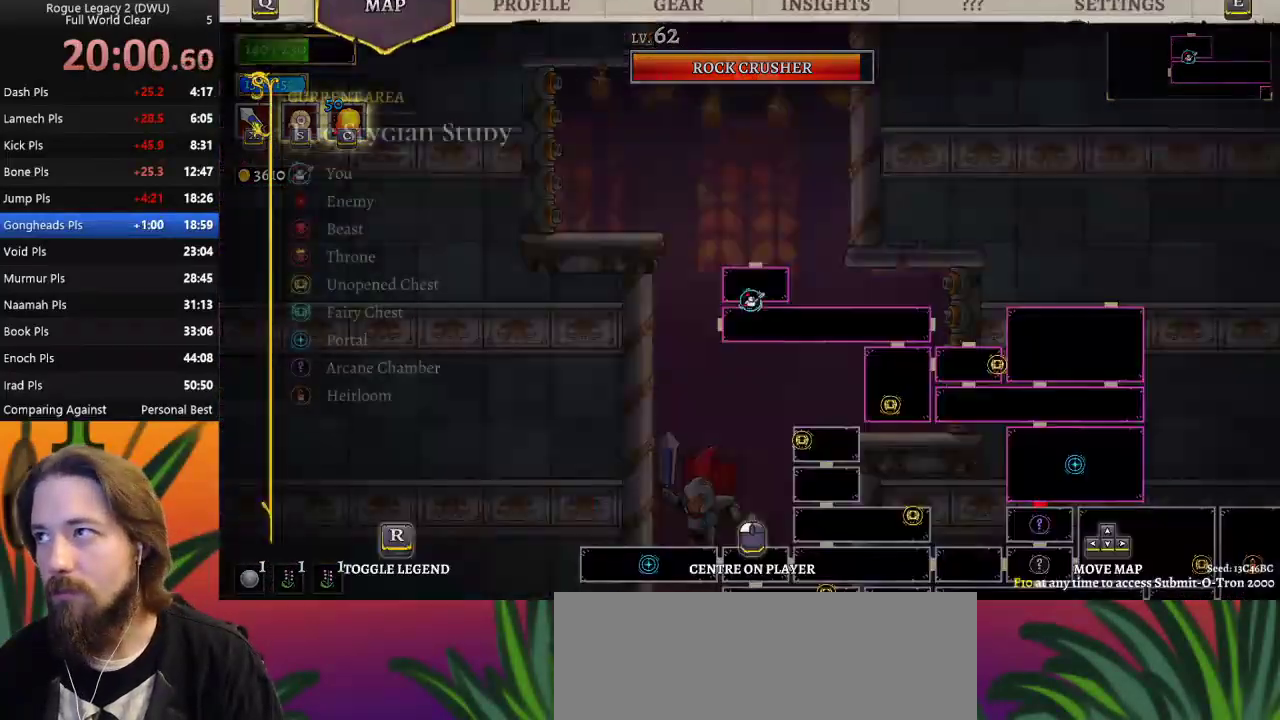
{"keys": ["down", "left"], "events": [[317, "down", "down"], [500, "left", "down"]]}
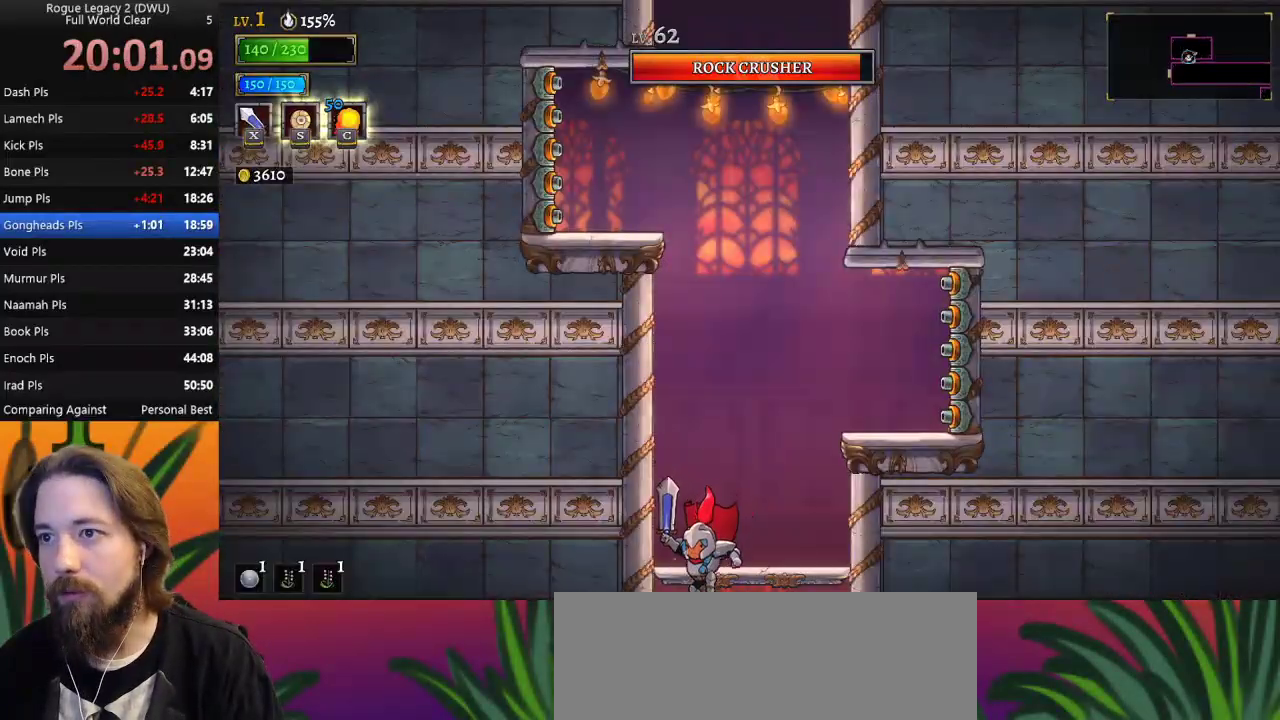
{"keys": ["left"], "events": [[50, "down", "up"]]}
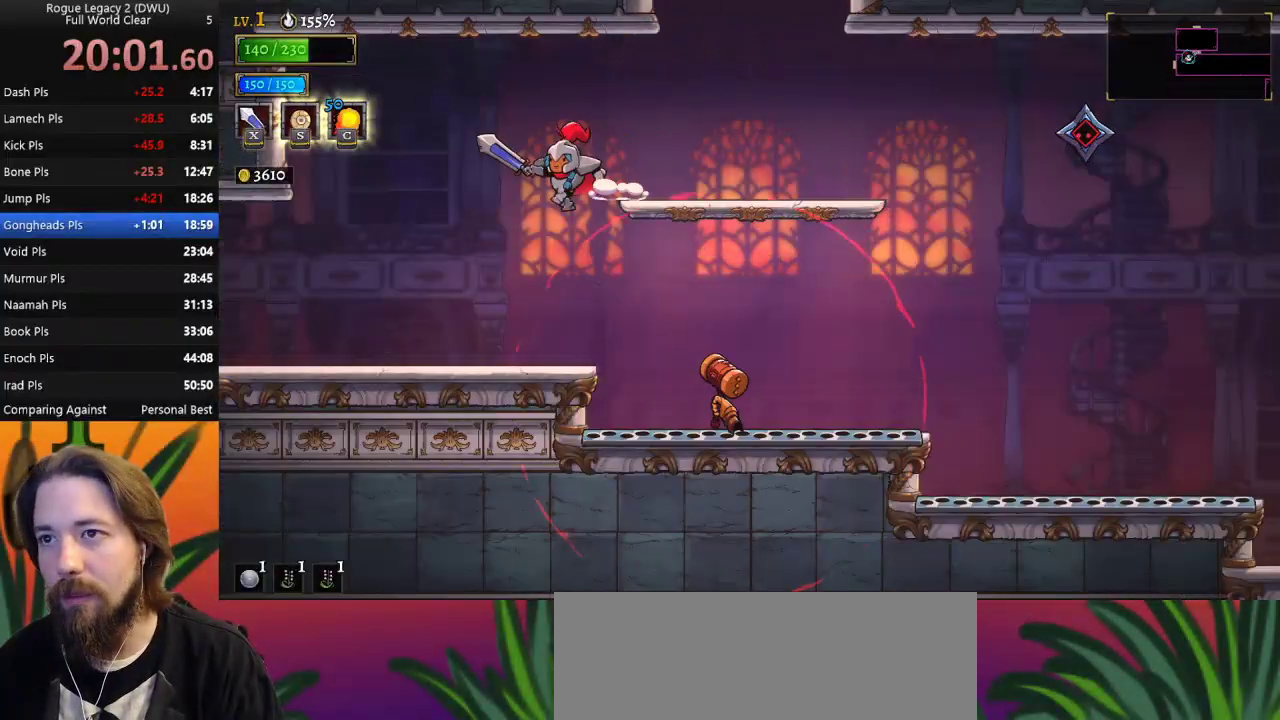
{"keys": ["left"], "events": [[250, "a", "down"], [433, "a", "up"]]}
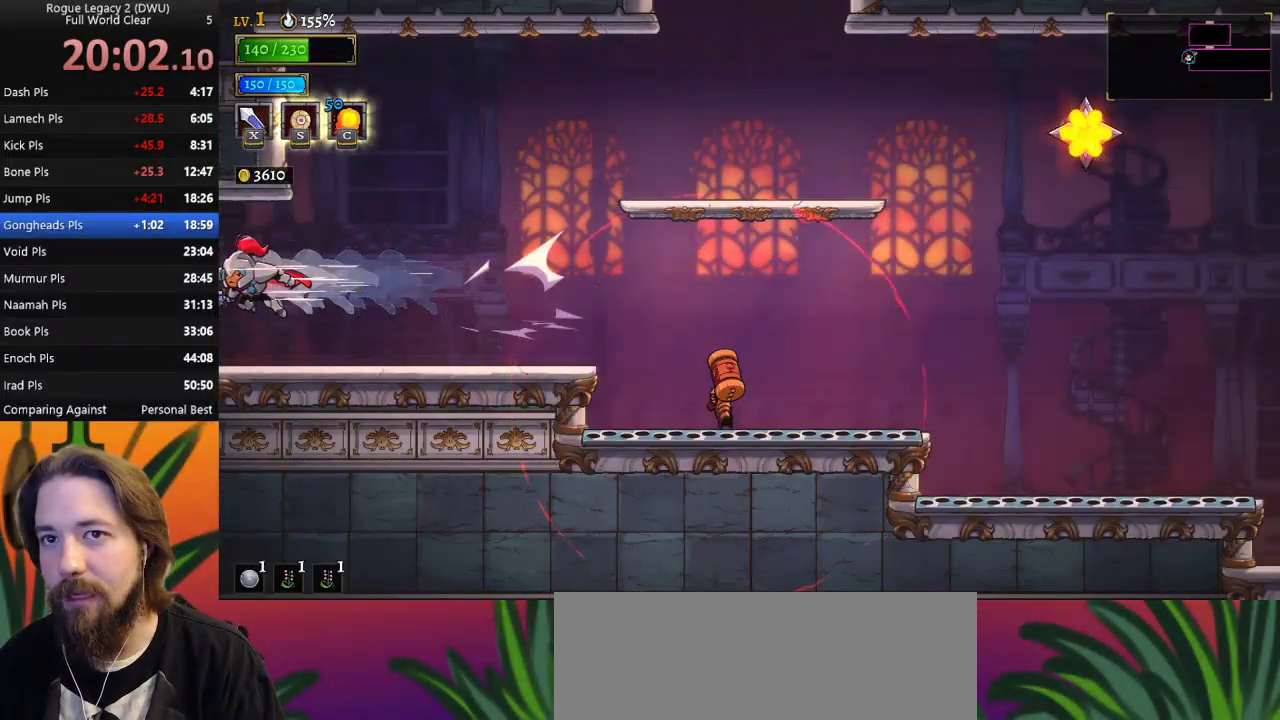
{"keys": [], "events": [[267, "left", "up"]]}